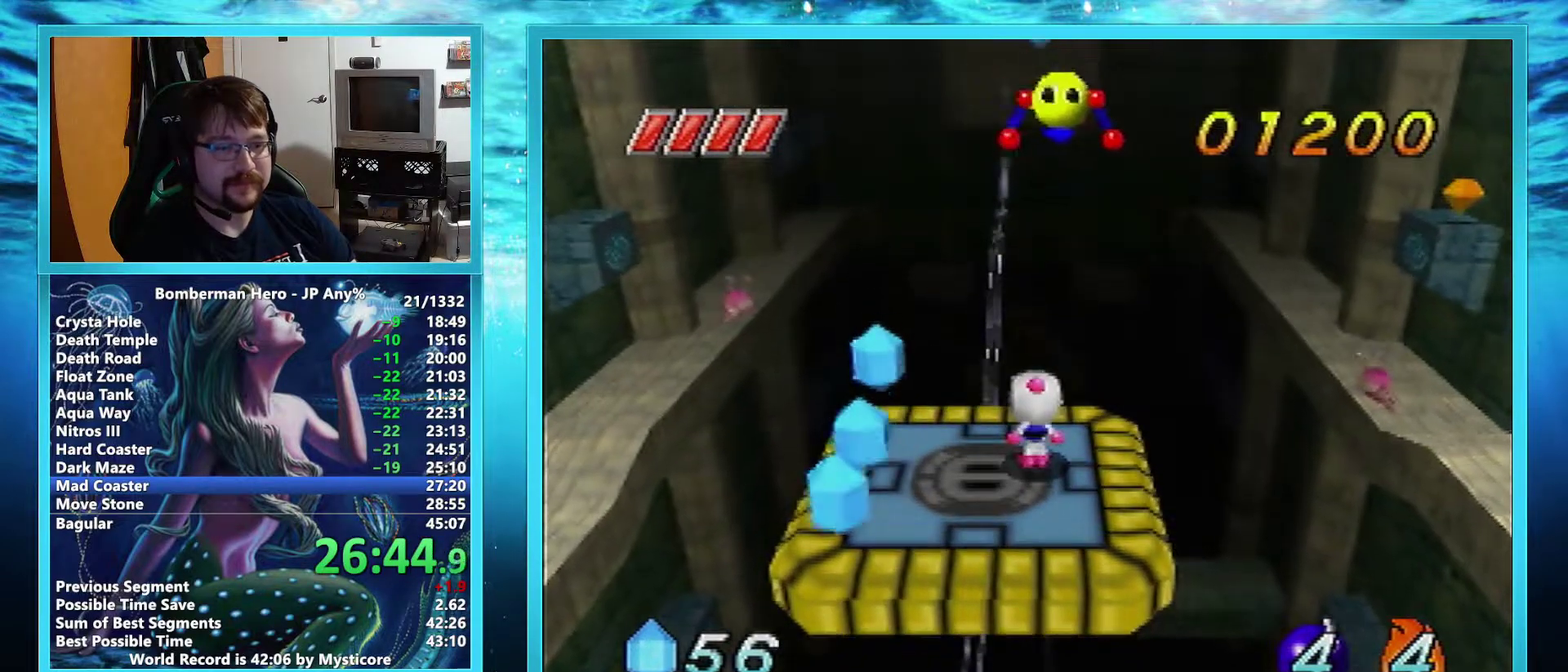
Gameplay with a controller (Nintendo layout); each line is a JSON object with the inputs held at the frame after it. "events" lists button and stick changes between this image and that frame as [ms after this image, input, new state], when the widget could be followed in between. Not read: L3 R3 right_stick.
{"buttons": ["A"], "left_stick": "up", "events": [[367, "A", "down"], [434, "left_stick", "up"]]}
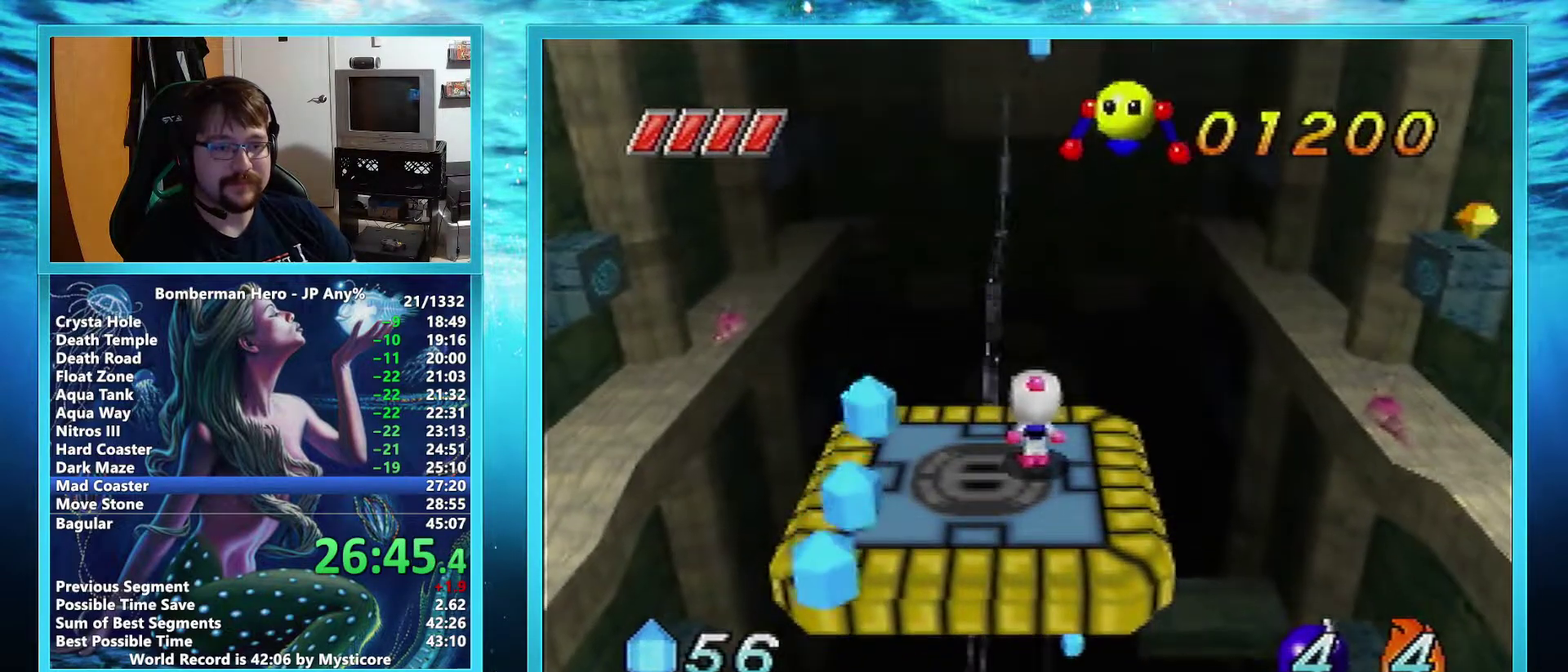
{"buttons": [], "left_stick": "center", "events": [[100, "A", "up"], [183, "B", "down"], [267, "B", "up"], [367, "left_stick", "center"]]}
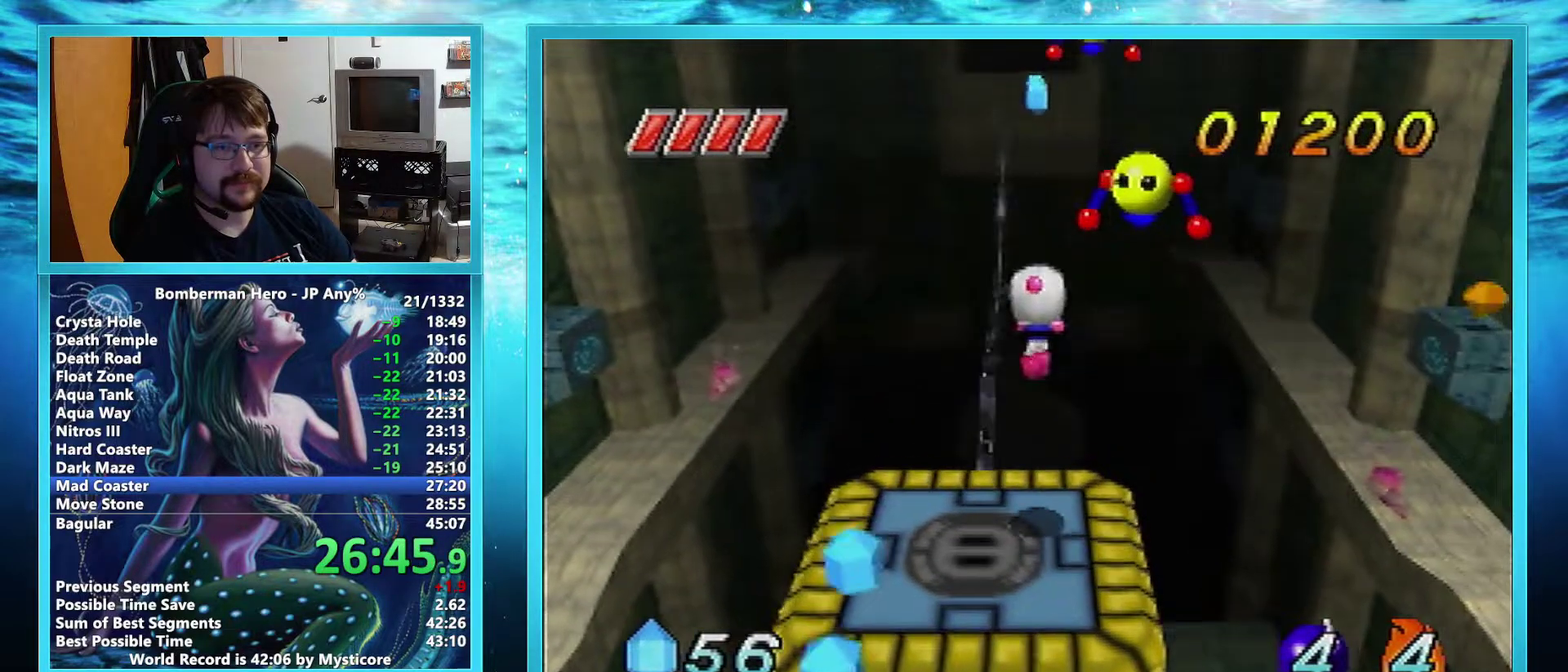
{"buttons": [], "left_stick": "center", "events": [[284, "left_stick", "down-left"], [484, "left_stick", "center"]]}
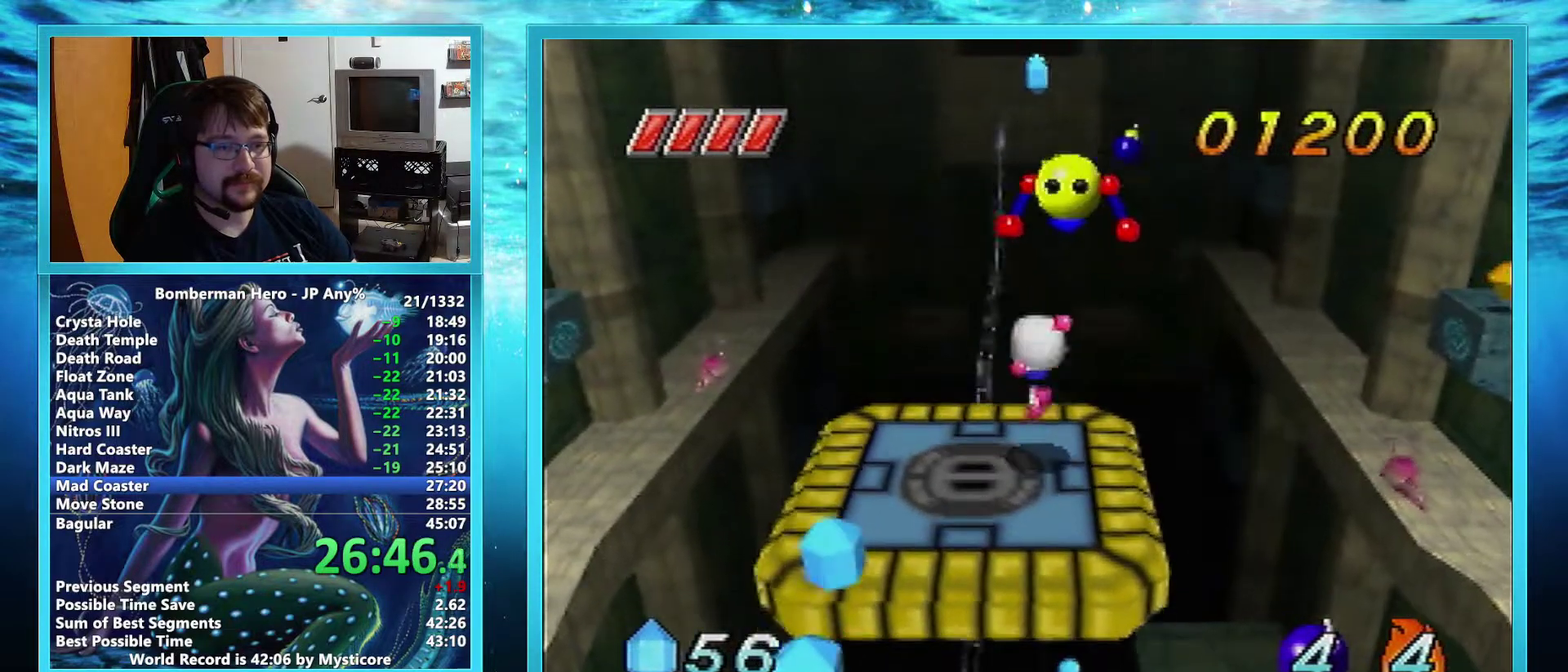
{"buttons": [], "left_stick": "center", "events": [[233, "left_stick", "down-left"], [450, "left_stick", "center"]]}
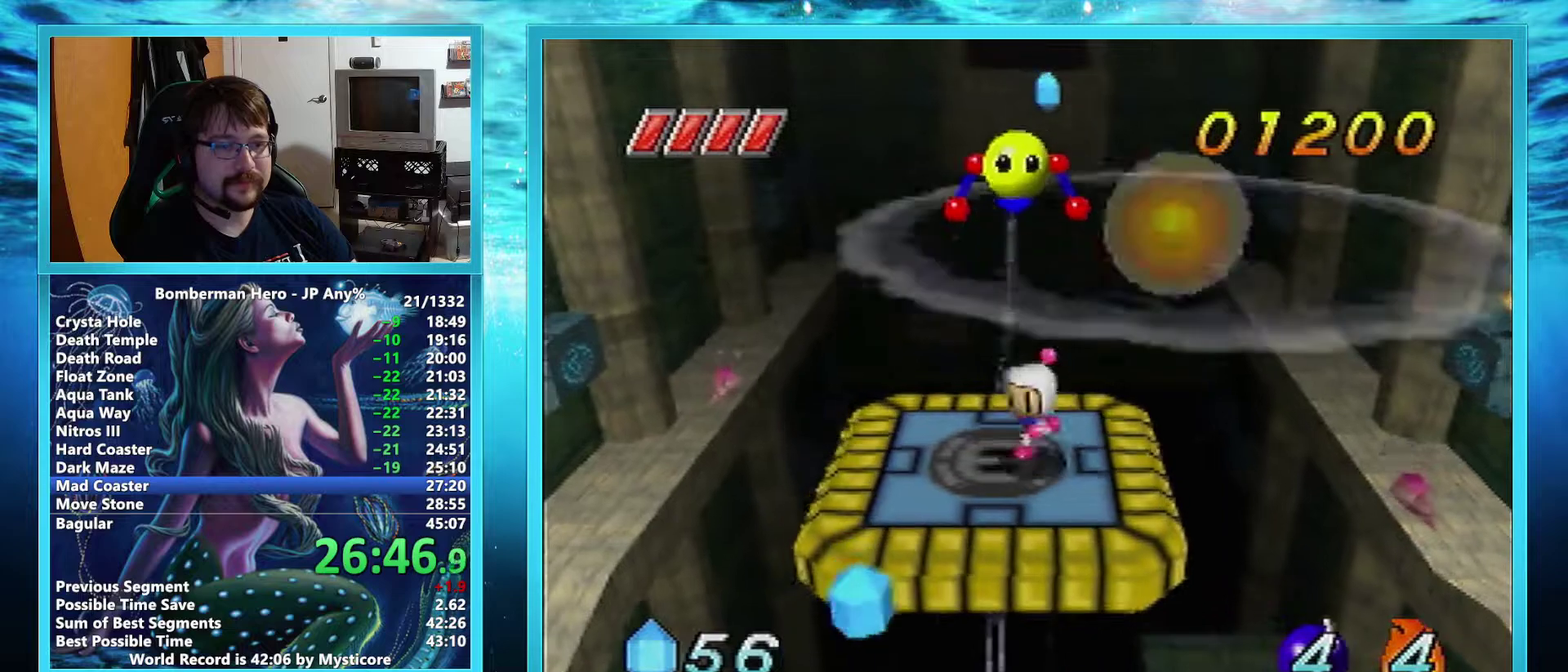
{"buttons": [], "left_stick": "center", "events": []}
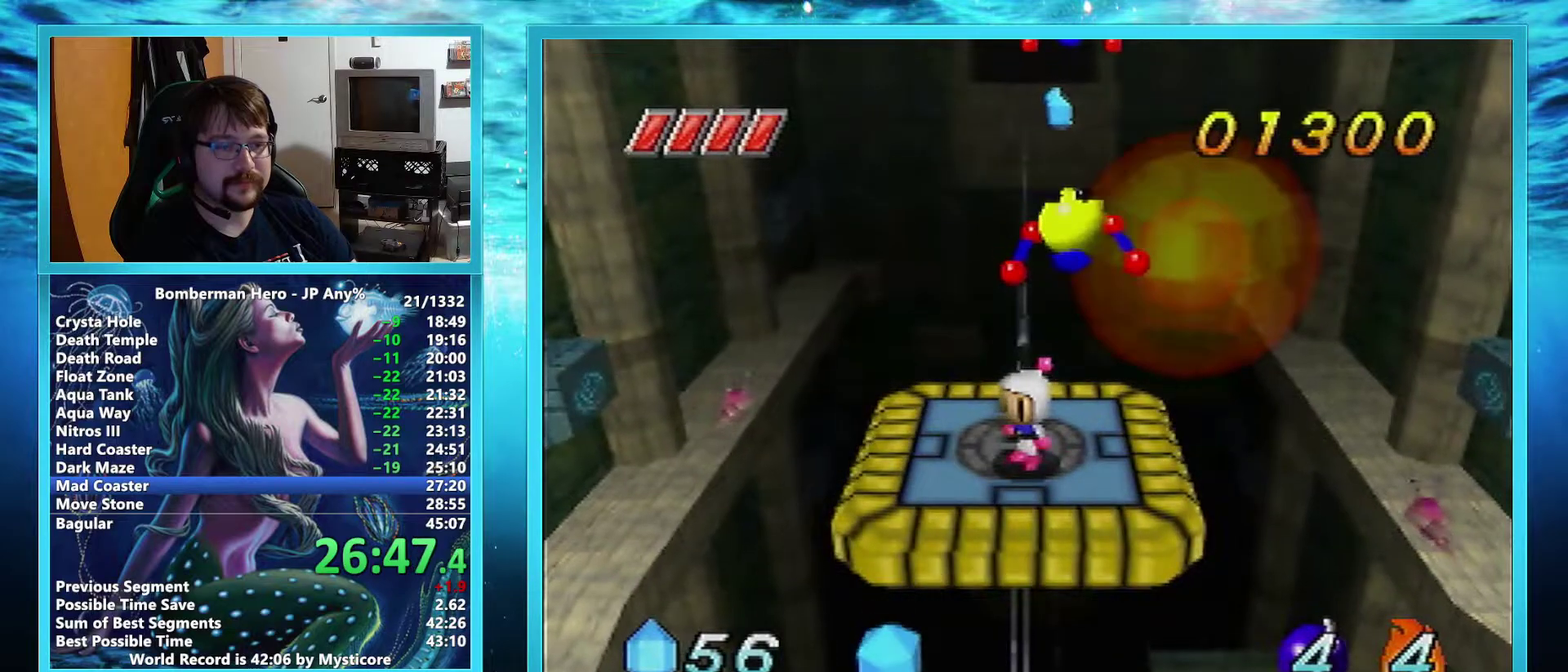
{"buttons": [], "left_stick": "center", "events": []}
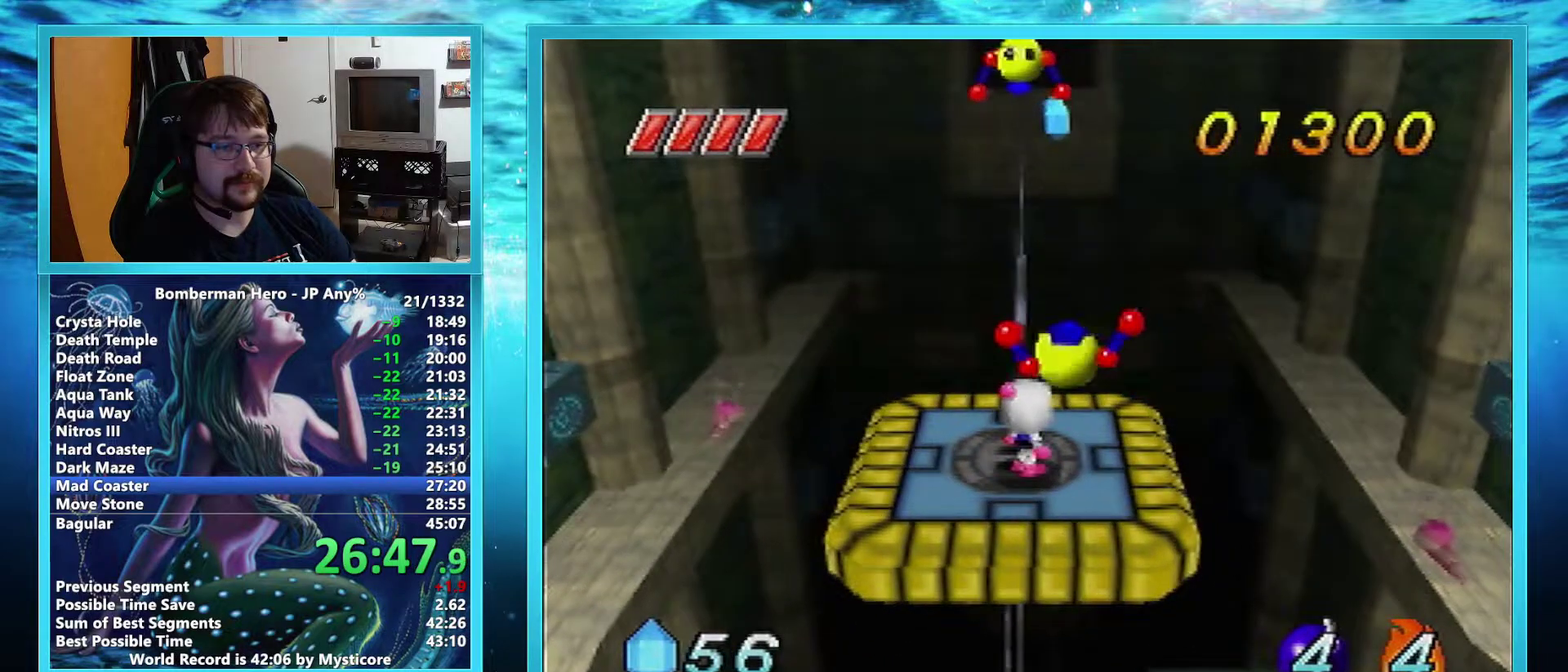
{"buttons": [], "left_stick": "center", "events": []}
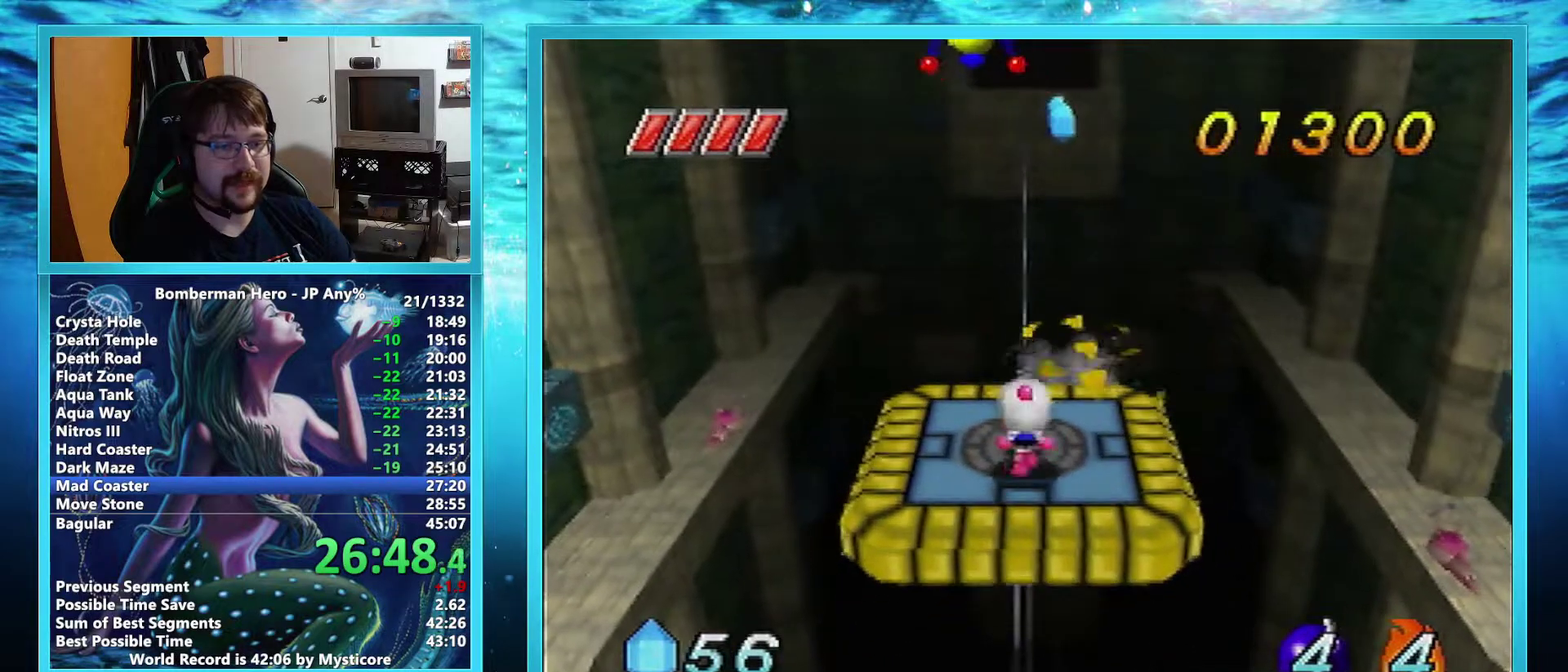
{"buttons": [], "left_stick": "center", "events": []}
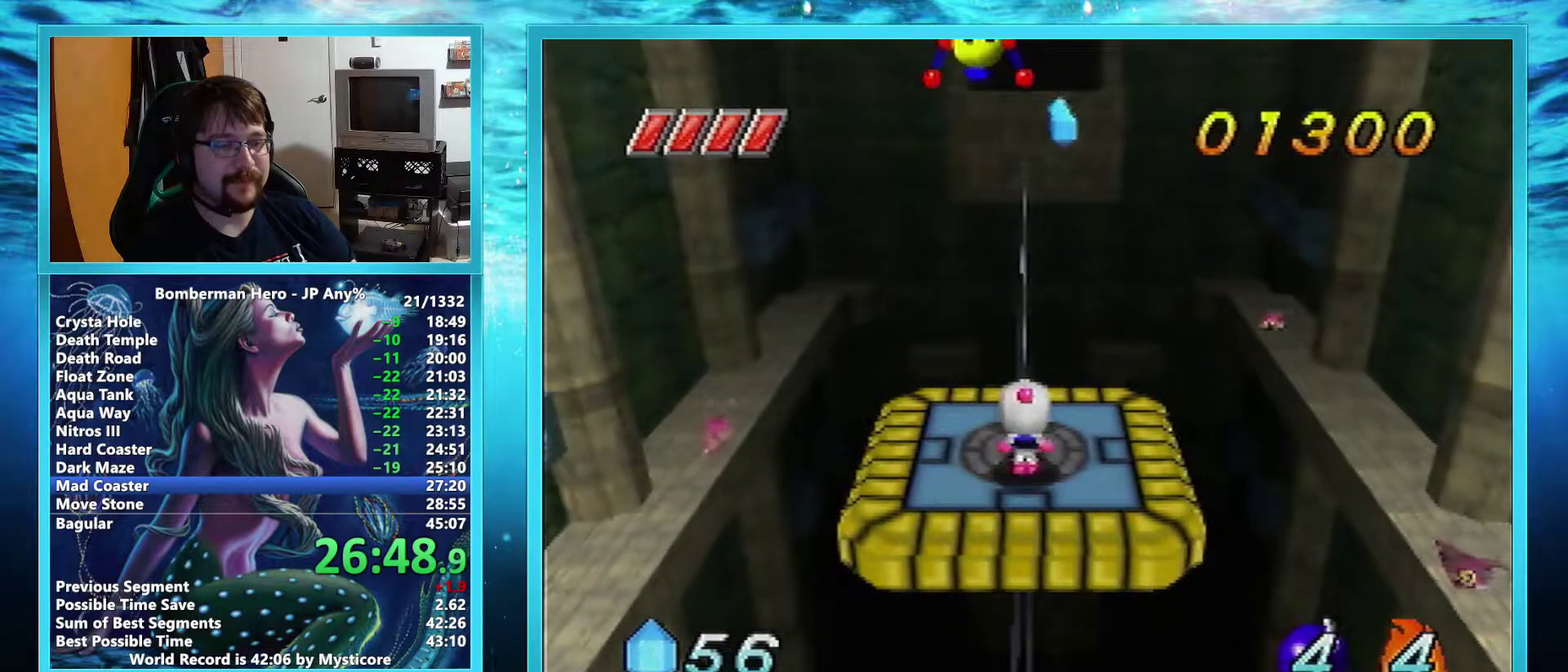
{"buttons": ["A"], "left_stick": "center", "events": [[67, "left_stick", "up"], [200, "left_stick", "center"], [467, "A", "down"]]}
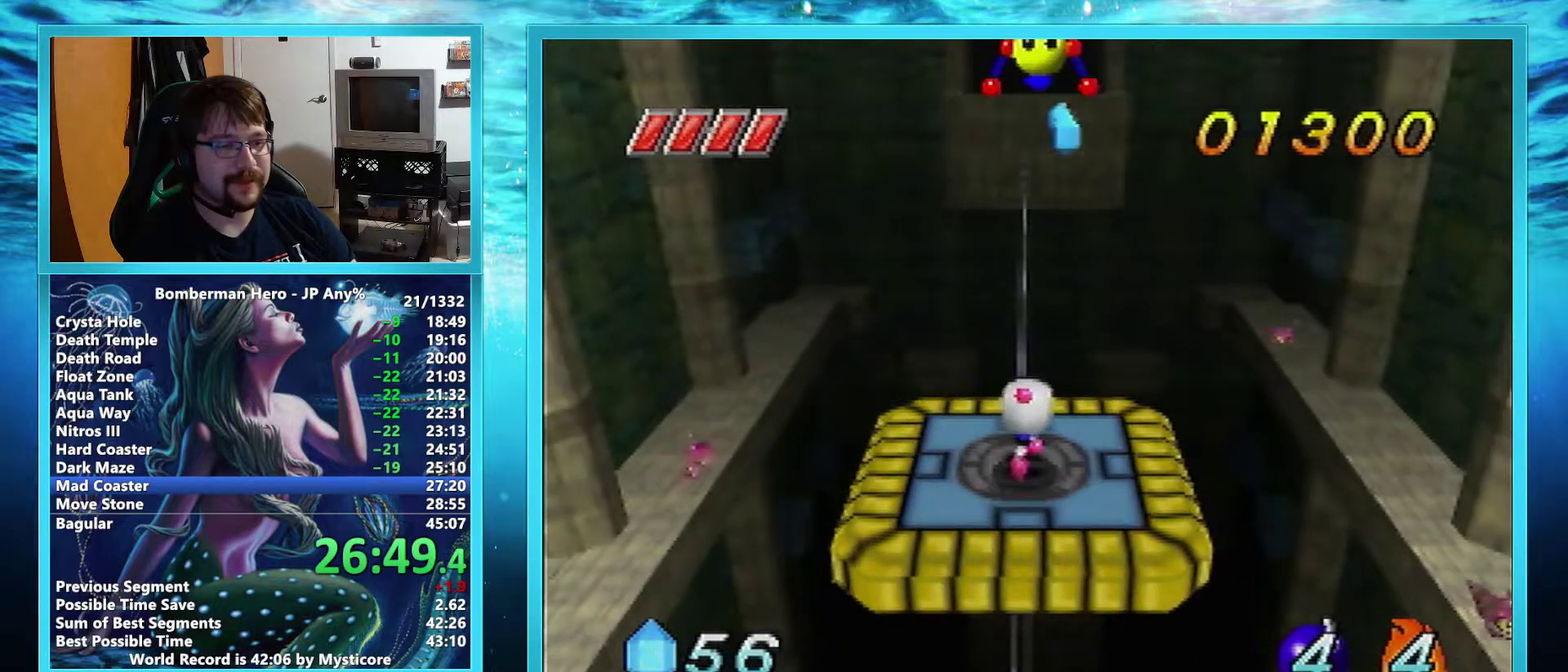
{"buttons": [], "left_stick": "up", "events": [[66, "left_stick", "up"], [267, "A", "up"], [383, "B", "down"], [467, "B", "up"]]}
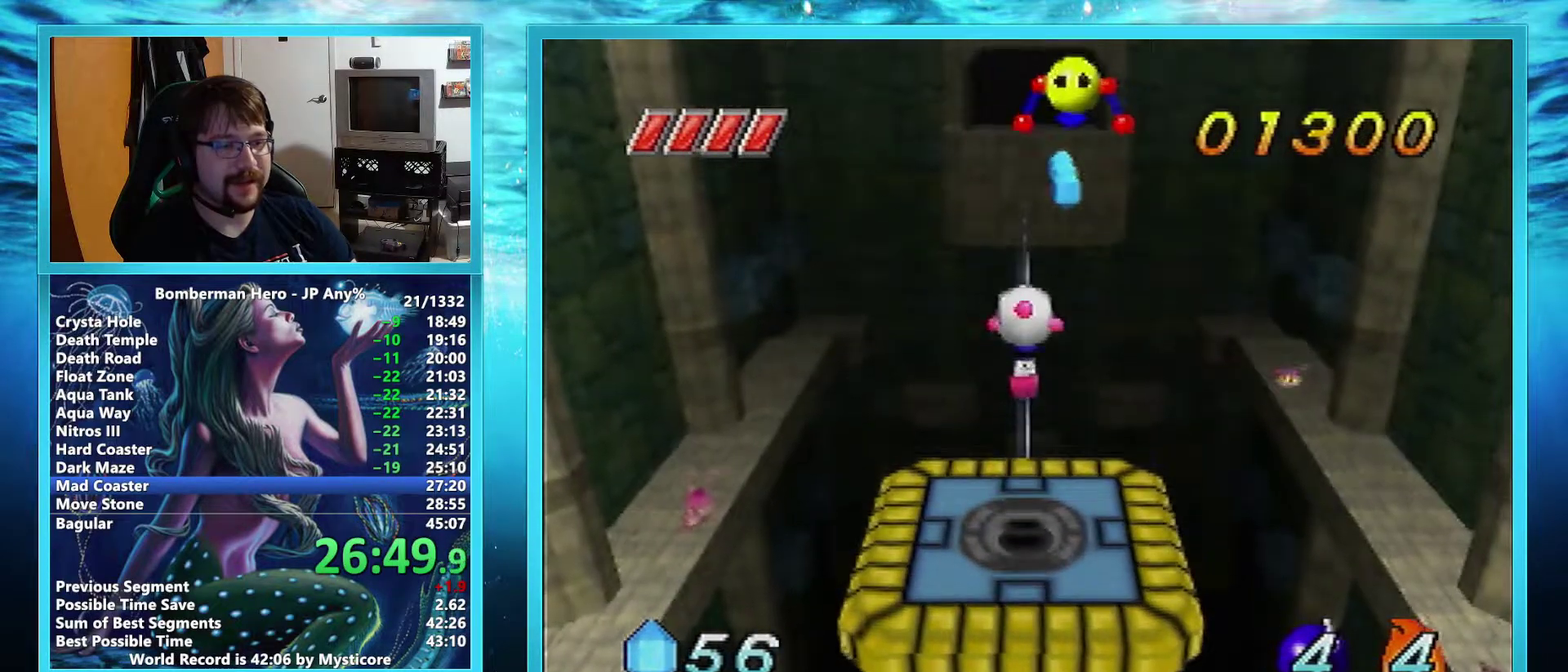
{"buttons": [], "left_stick": "center", "events": [[50, "left_stick", "center"]]}
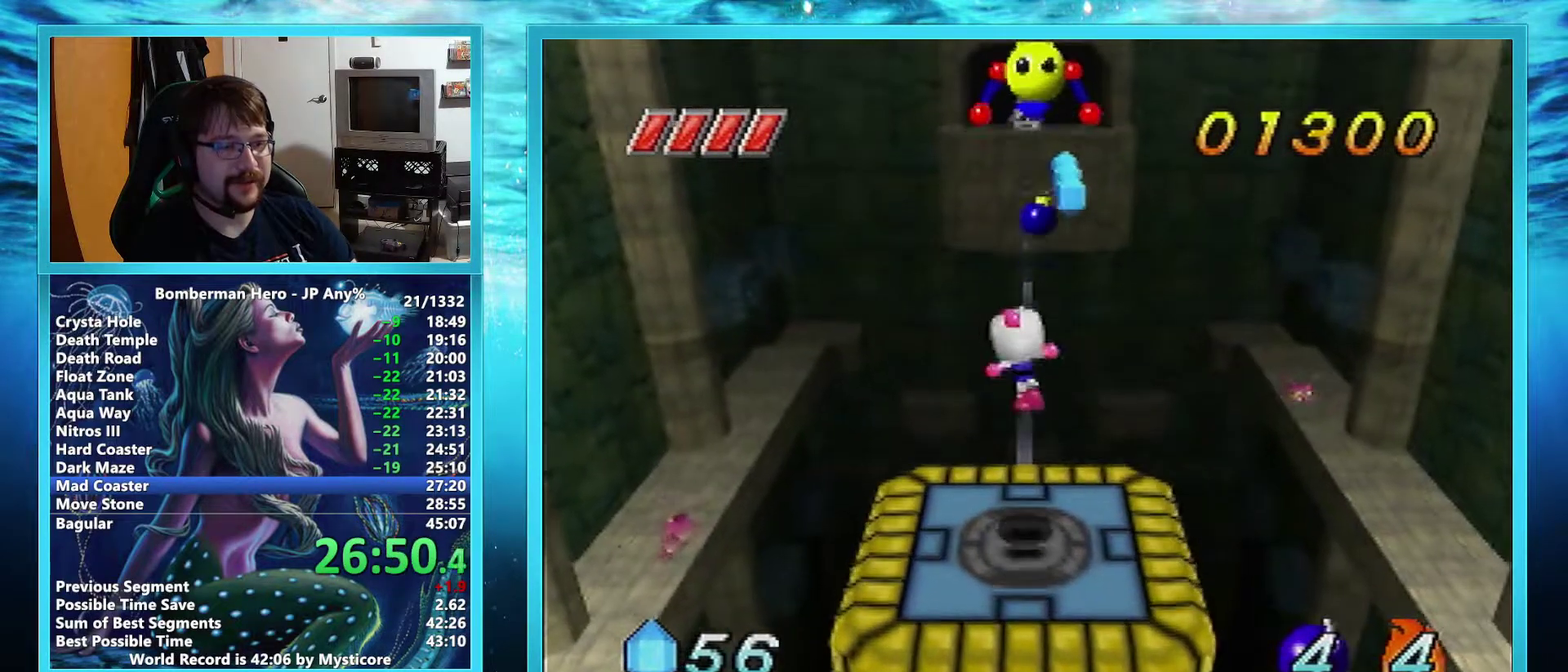
{"buttons": [], "left_stick": "center", "events": []}
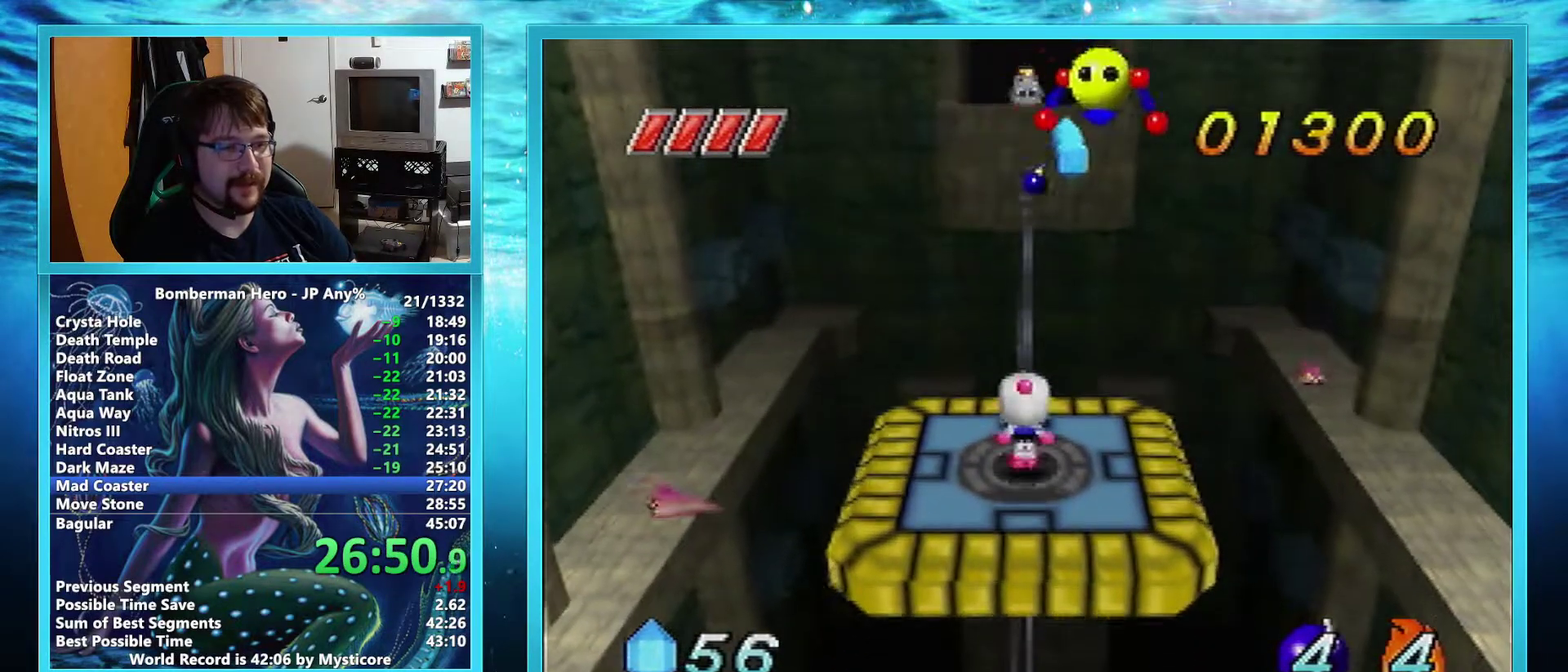
{"buttons": [], "left_stick": "center", "events": []}
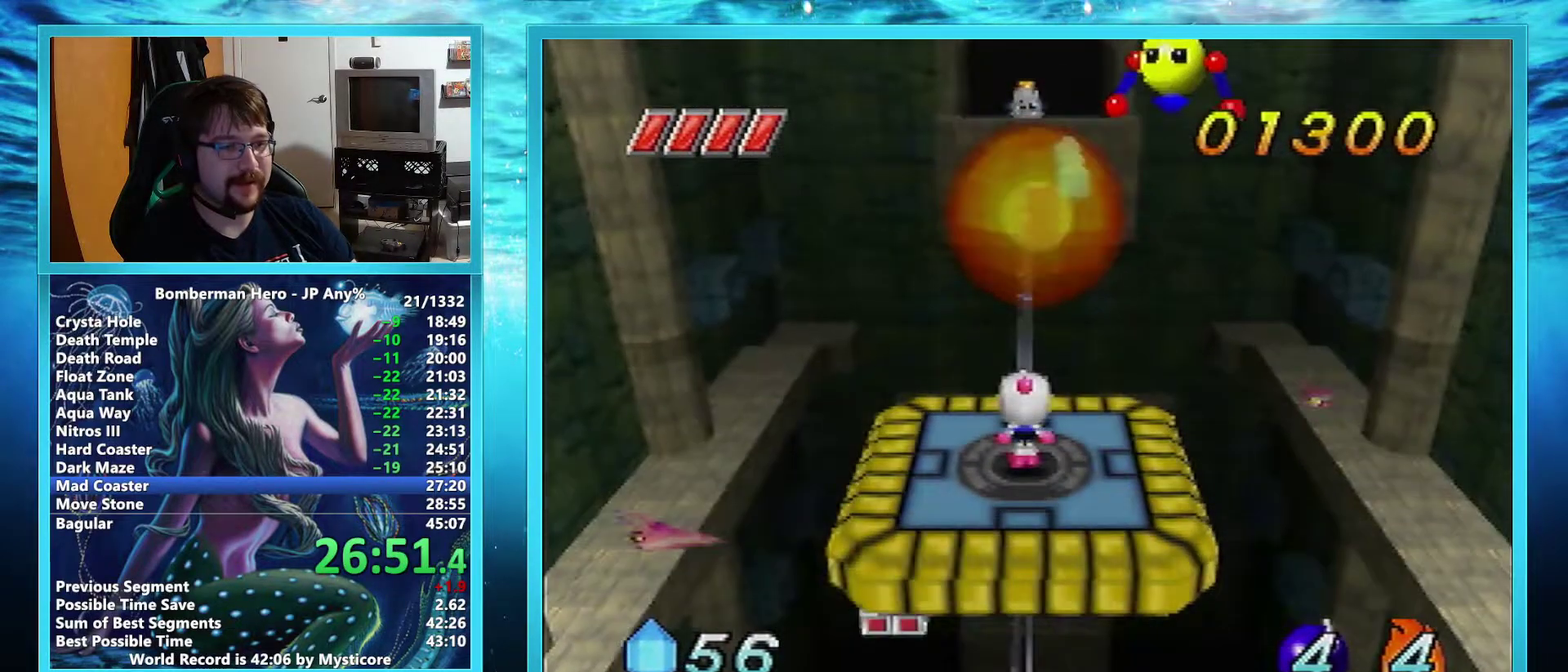
{"buttons": [], "left_stick": "up", "events": [[100, "A", "down"], [217, "left_stick", "up"], [284, "A", "up"], [400, "B", "down"], [467, "B", "up"]]}
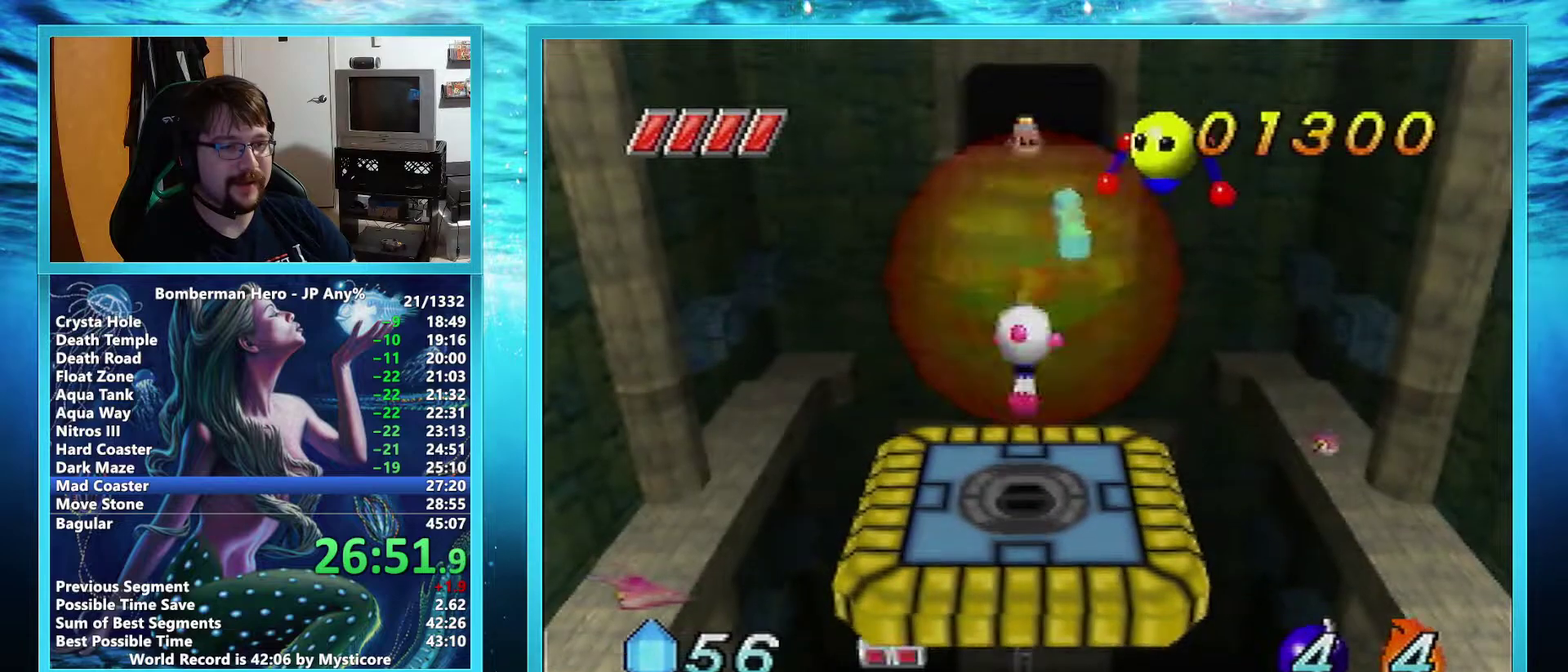
{"buttons": [], "left_stick": "up", "events": [[117, "left_stick", "center"], [484, "left_stick", "up"]]}
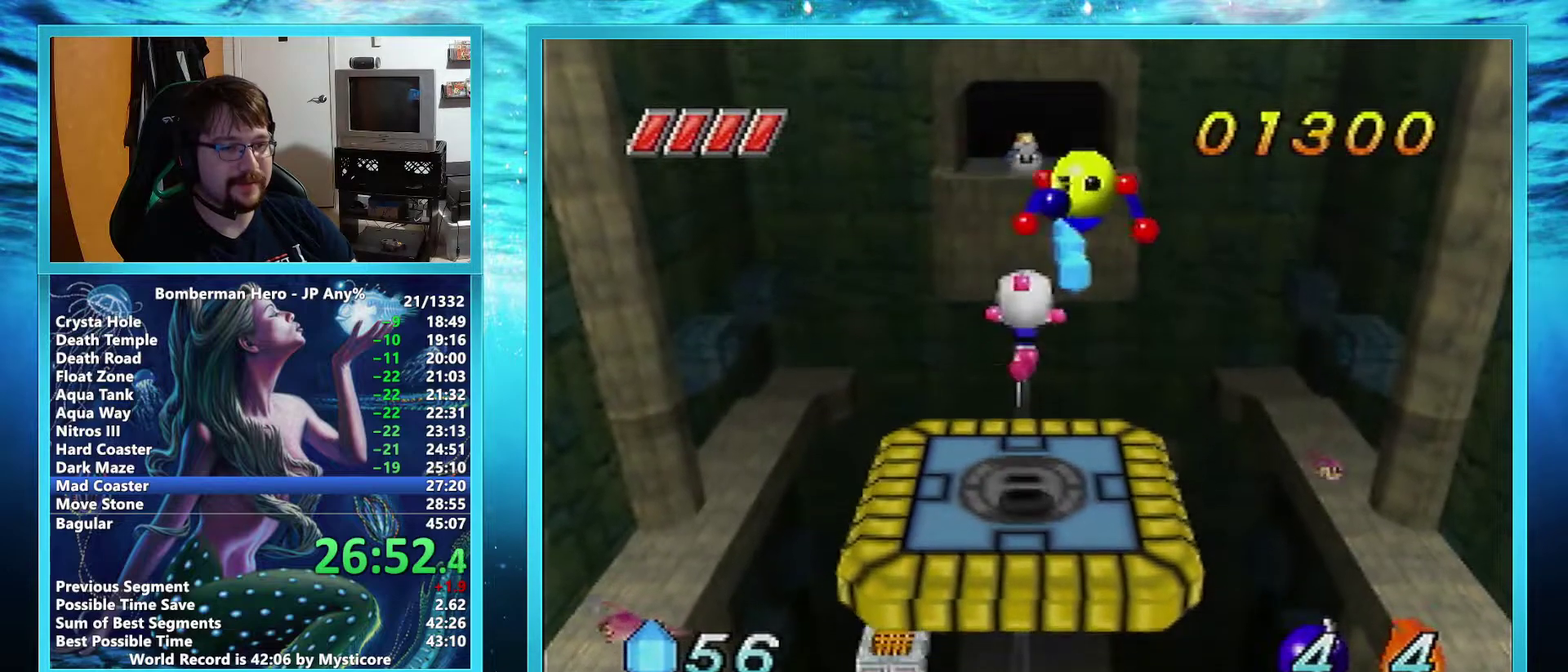
{"buttons": [], "left_stick": "center", "events": [[183, "left_stick", "center"]]}
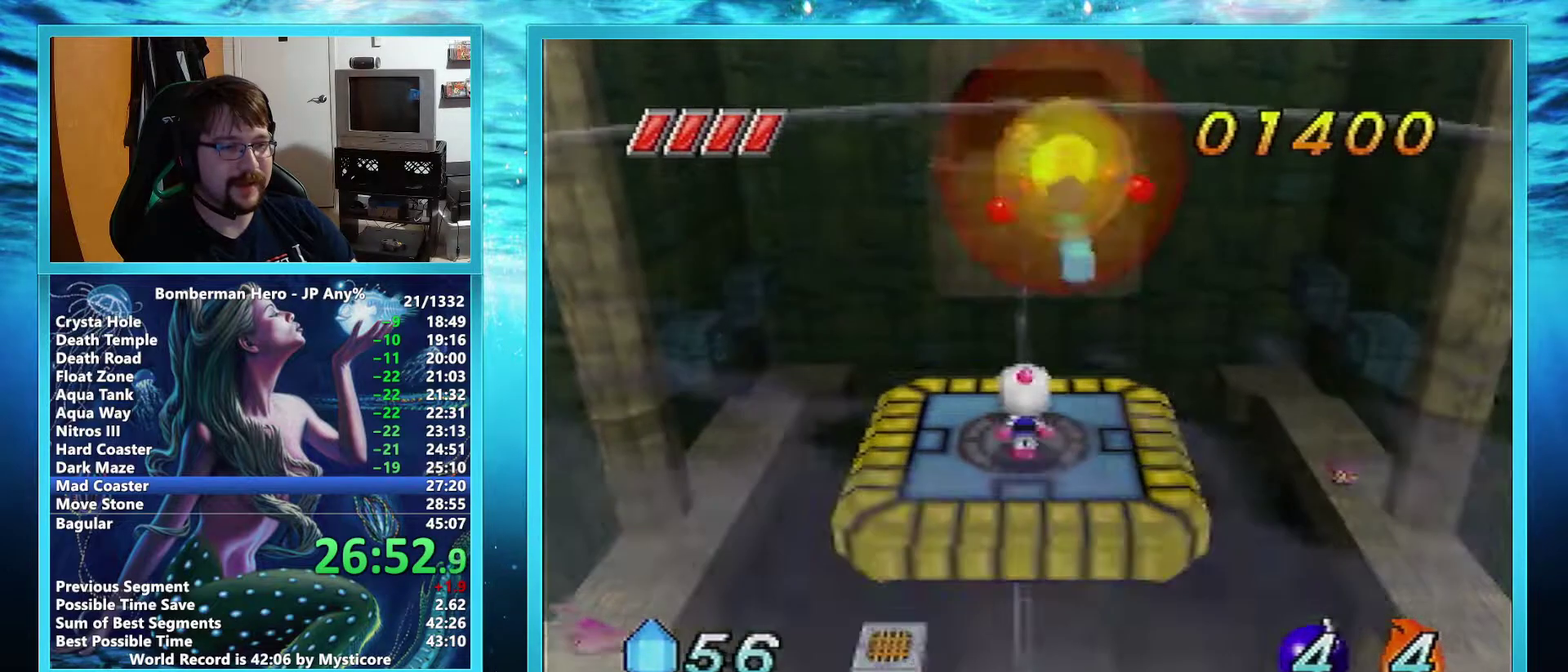
{"buttons": [], "left_stick": "center", "events": [[50, "left_stick", "down-left"], [151, "left_stick", "center"]]}
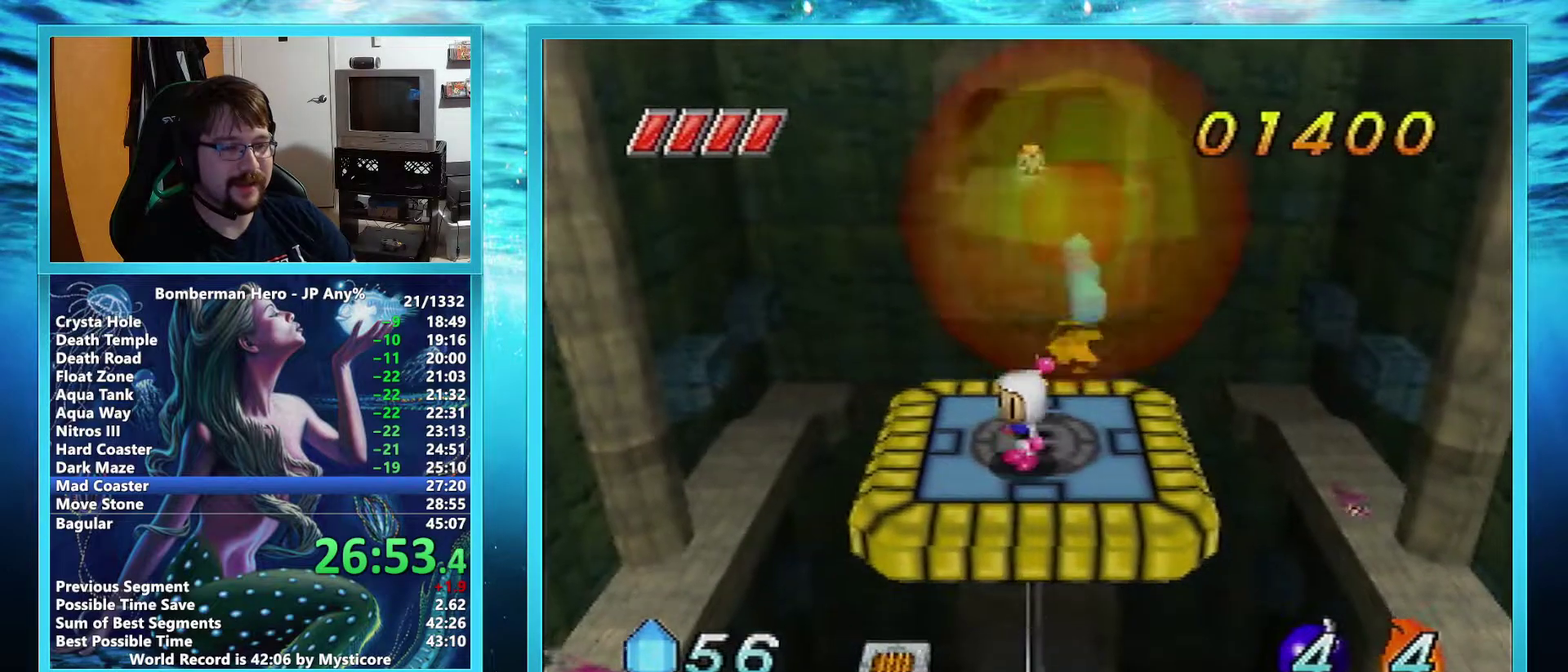
{"buttons": [], "left_stick": "center", "events": []}
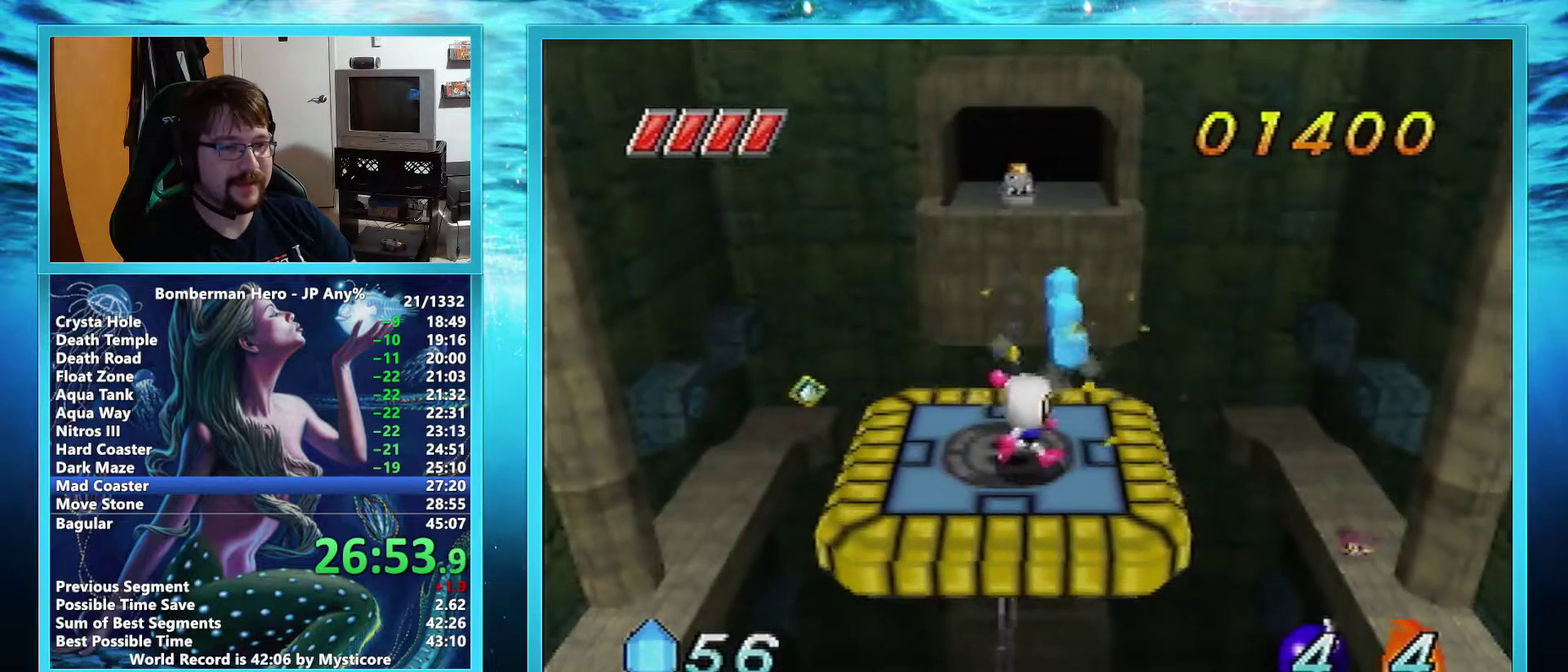
{"buttons": [], "left_stick": "down-right", "events": [[67, "left_stick", "right"], [267, "left_stick", "center"], [501, "left_stick", "down-right"]]}
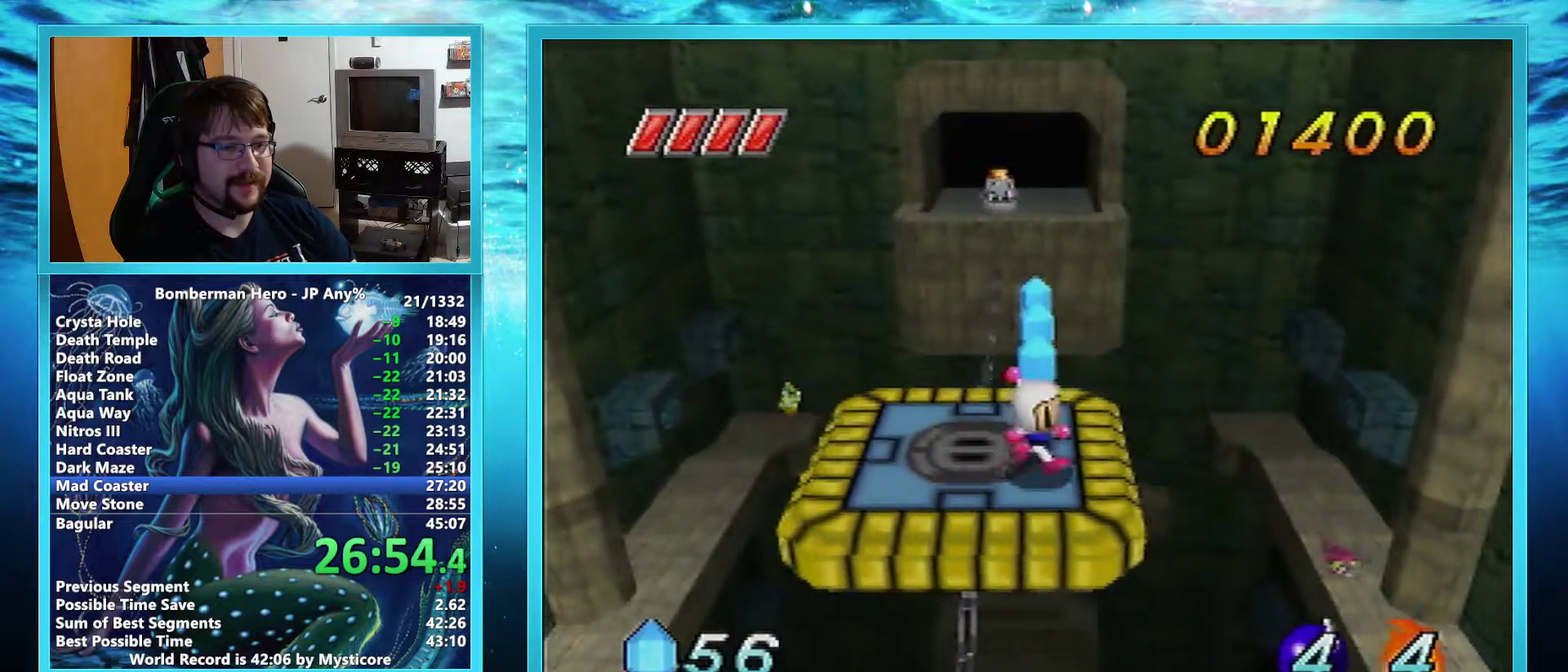
{"buttons": [], "left_stick": "center", "events": [[50, "left_stick", "center"]]}
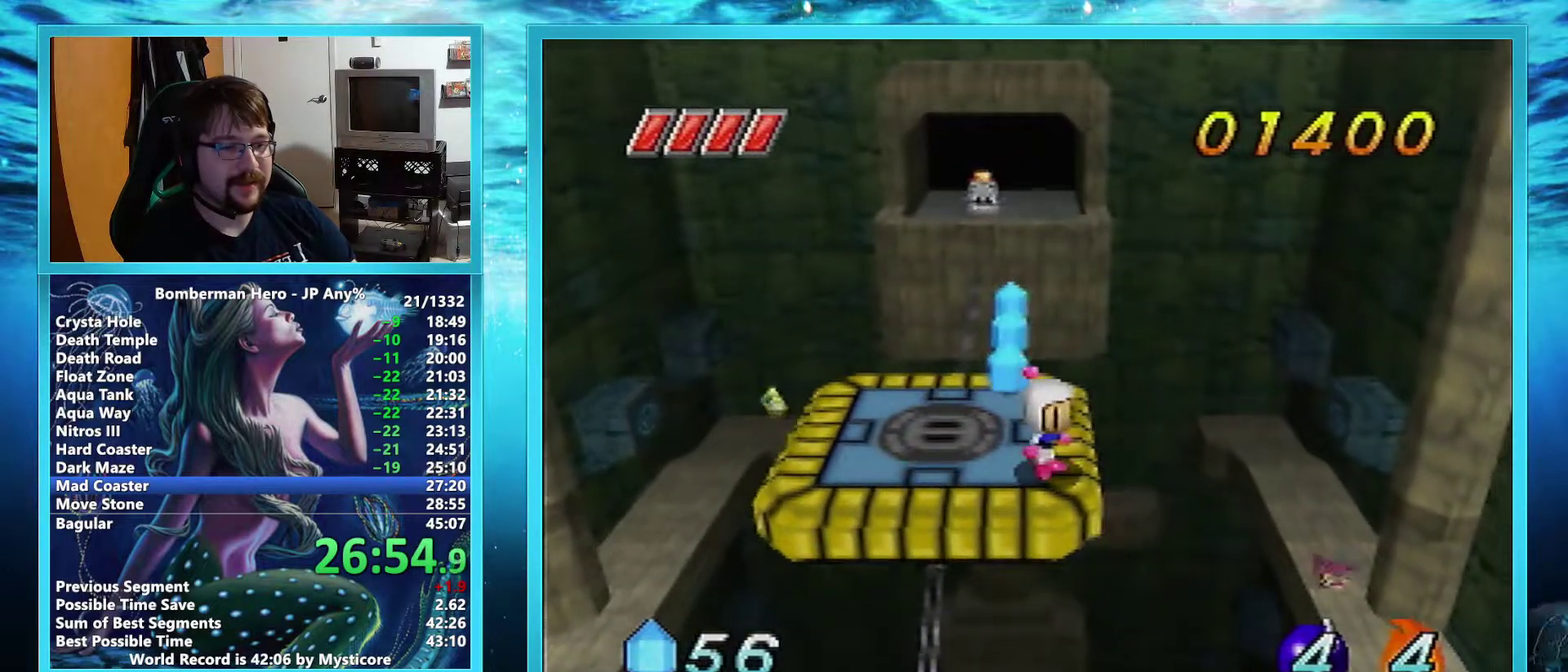
{"buttons": [], "left_stick": "center", "events": []}
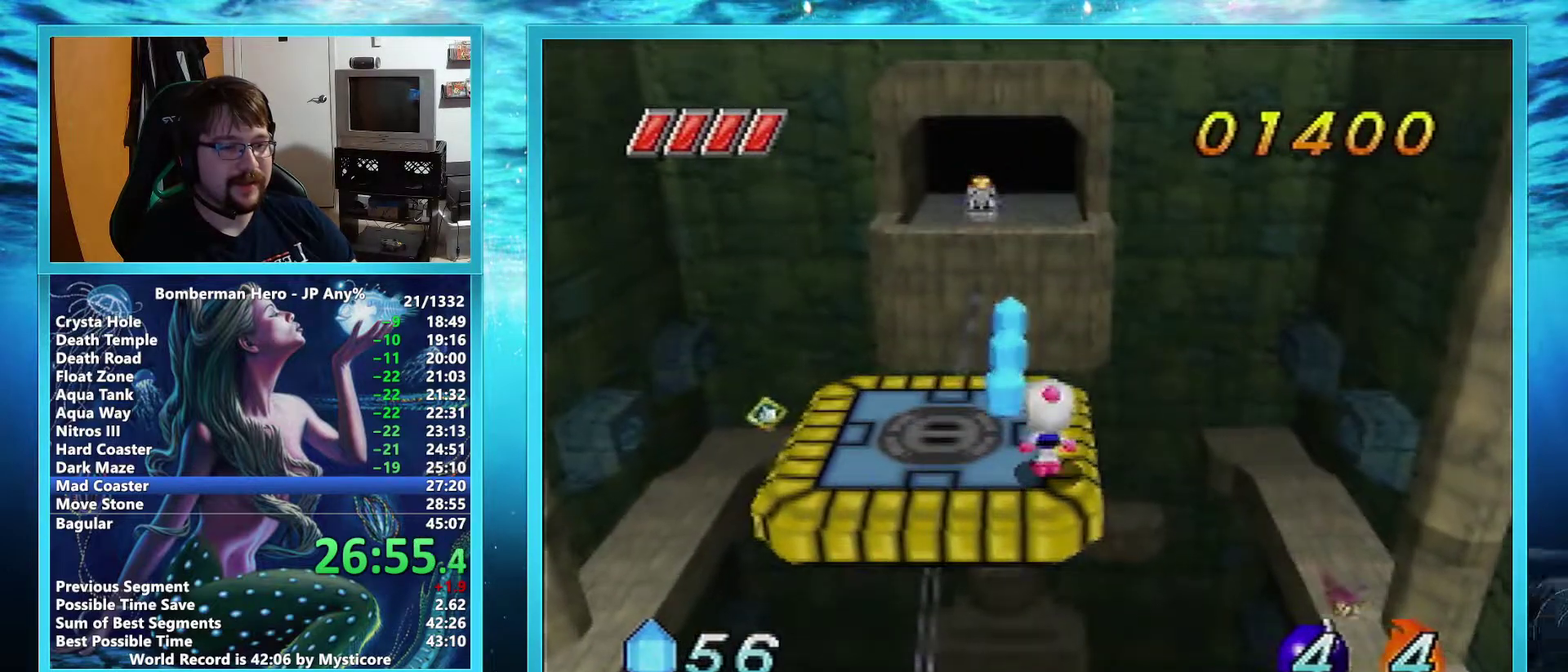
{"buttons": [], "left_stick": "center", "events": []}
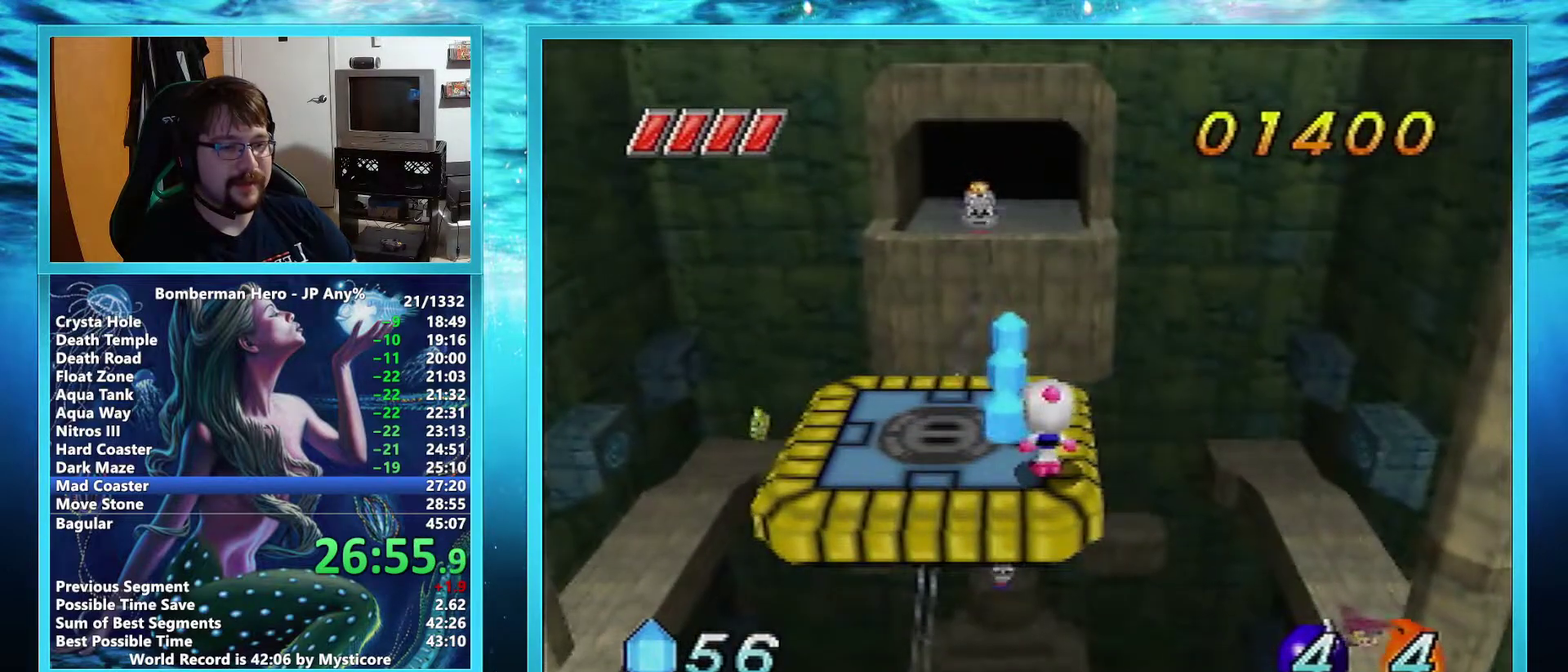
{"buttons": [], "left_stick": "center", "events": []}
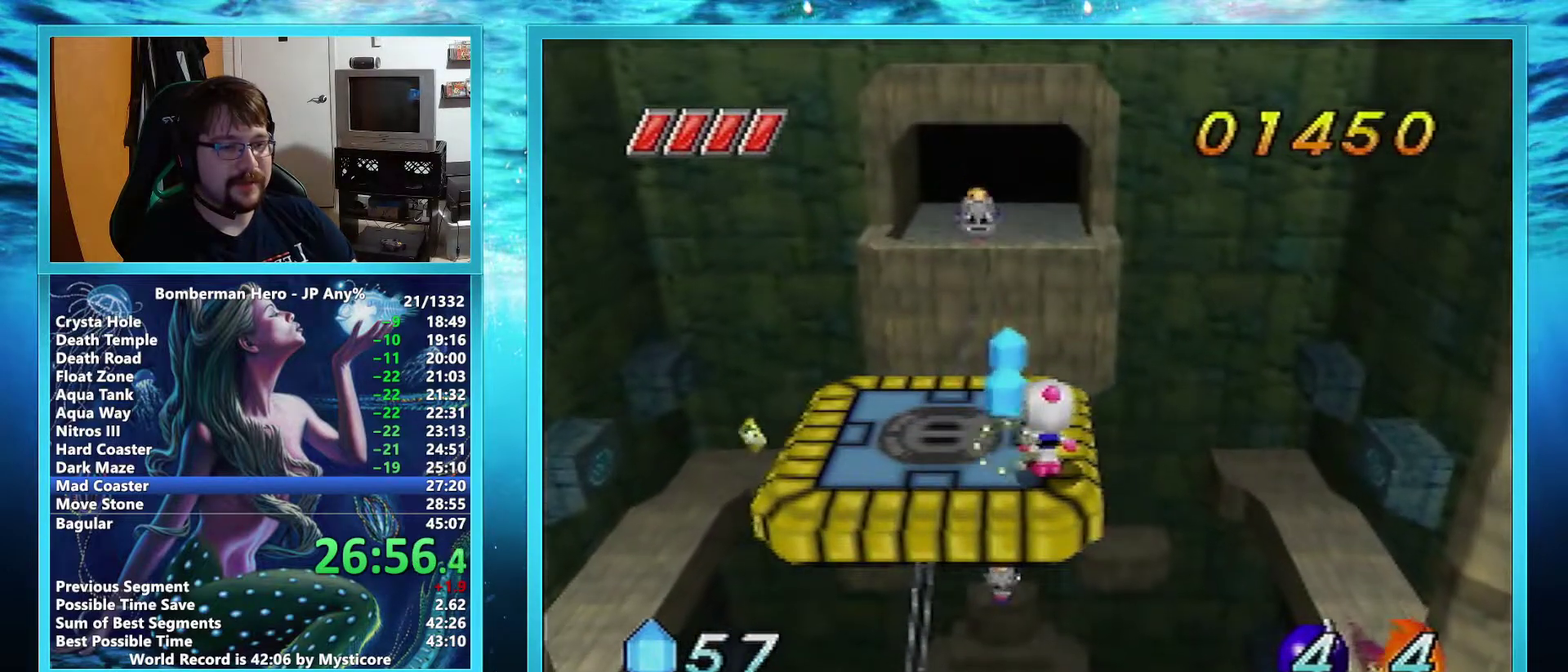
{"buttons": [], "left_stick": "up", "events": [[367, "left_stick", "up"]]}
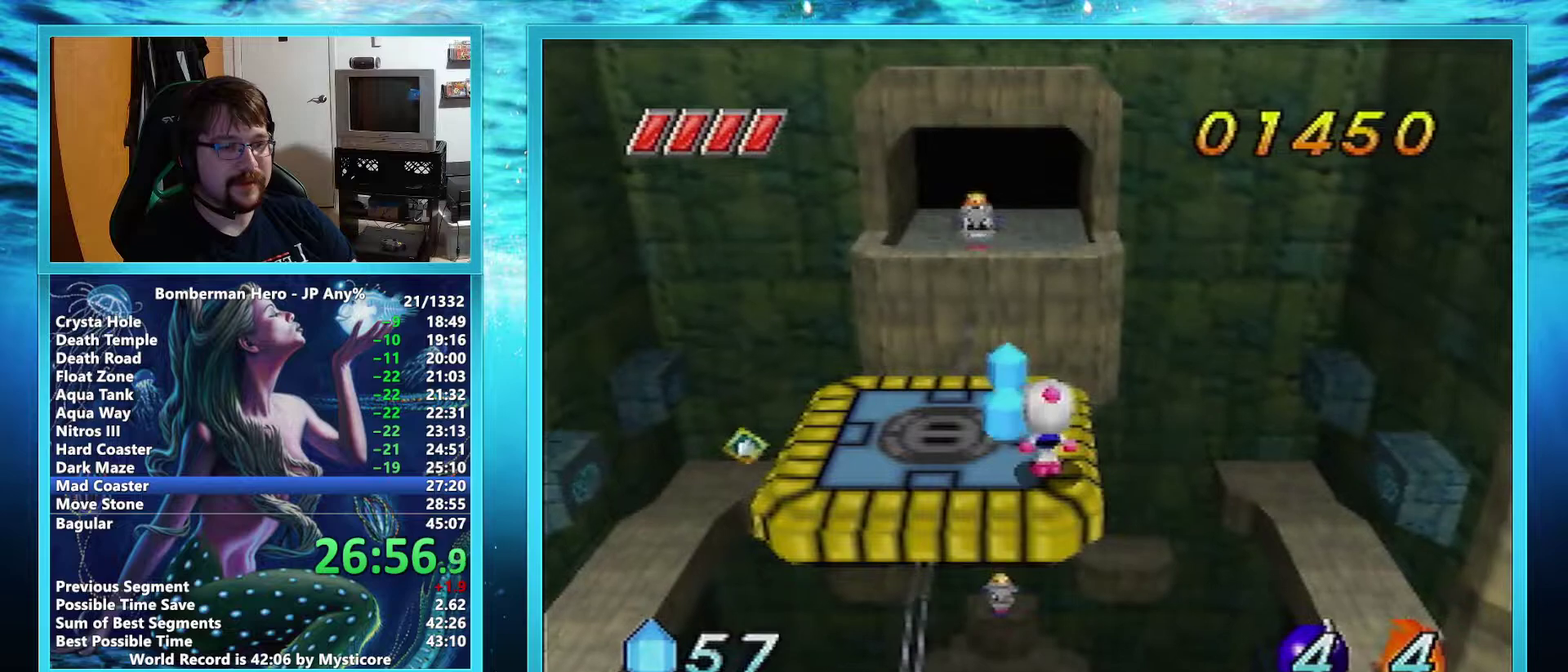
{"buttons": ["A"], "left_stick": "up", "events": [[468, "A", "down"]]}
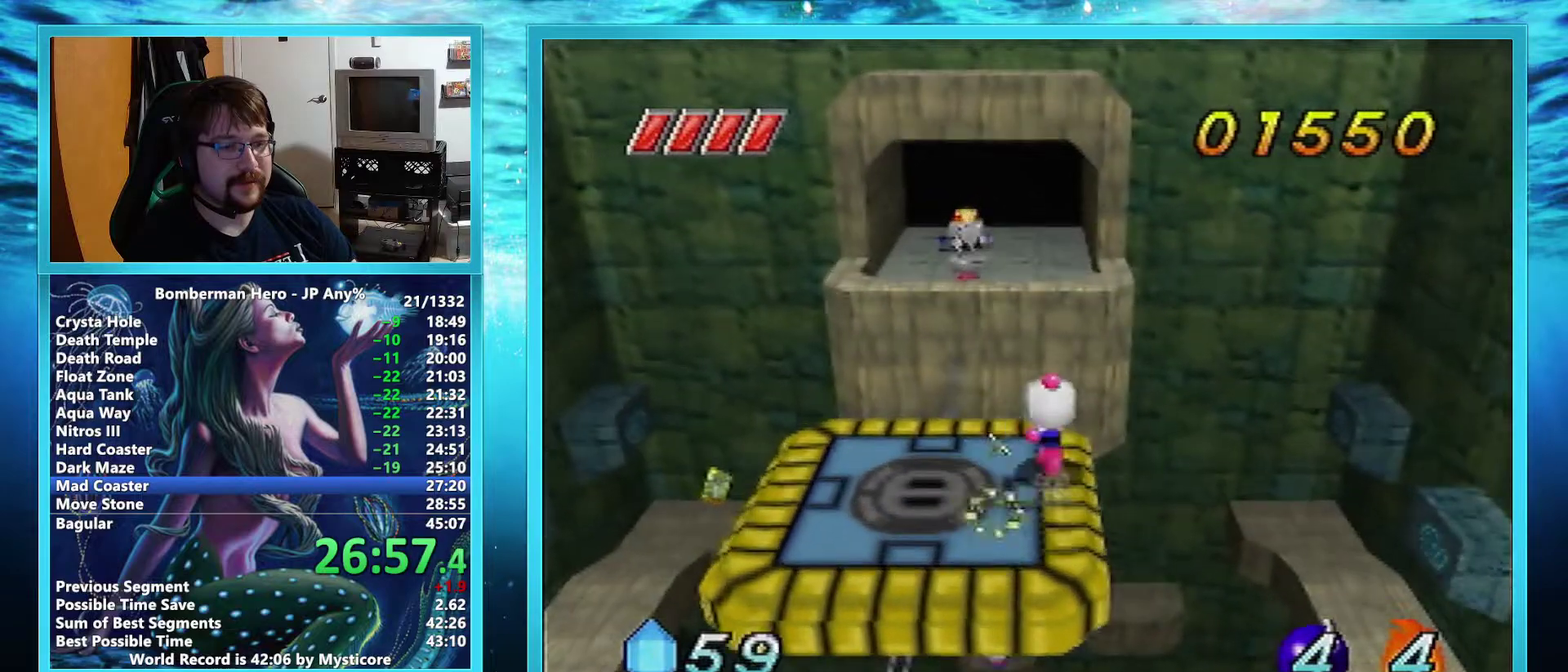
{"buttons": [], "left_stick": "up", "events": [[350, "R1", "down"], [367, "A", "up"], [484, "R1", "up"]]}
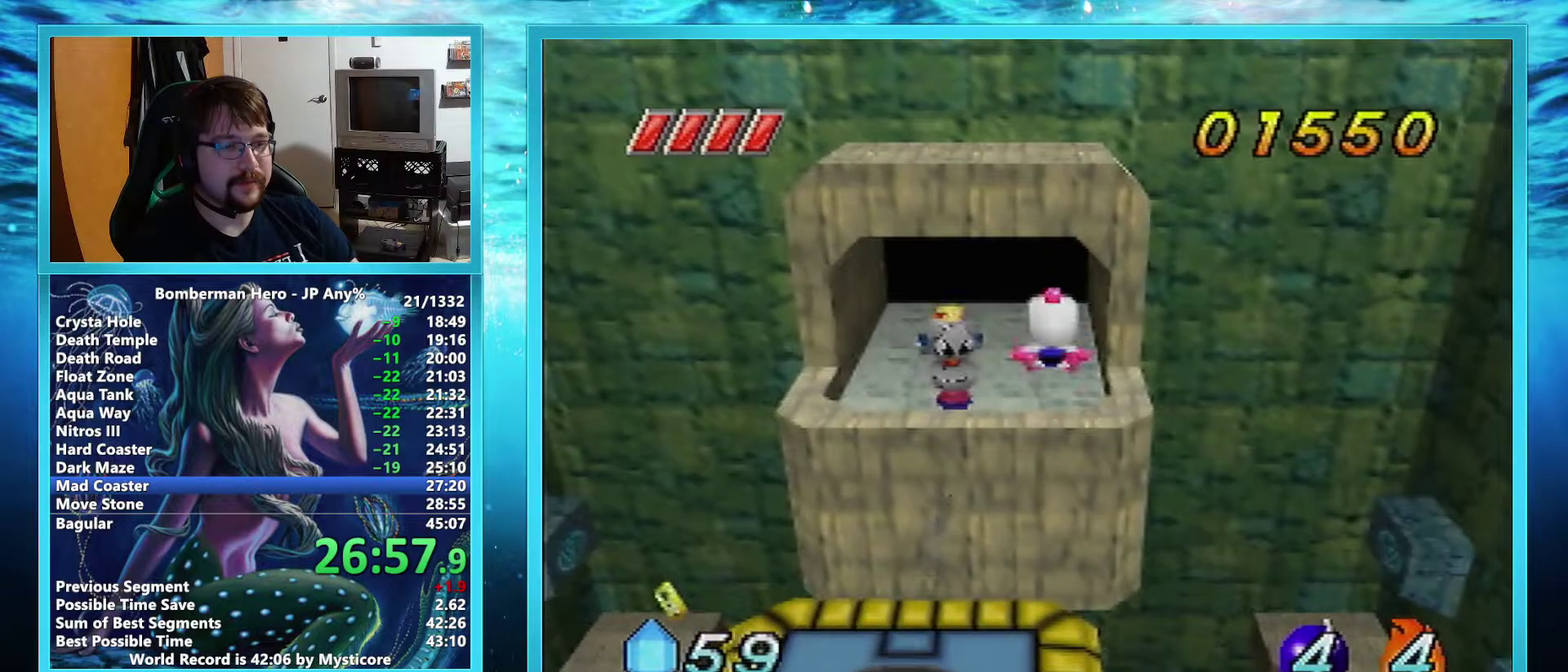
{"buttons": [], "left_stick": "up", "events": []}
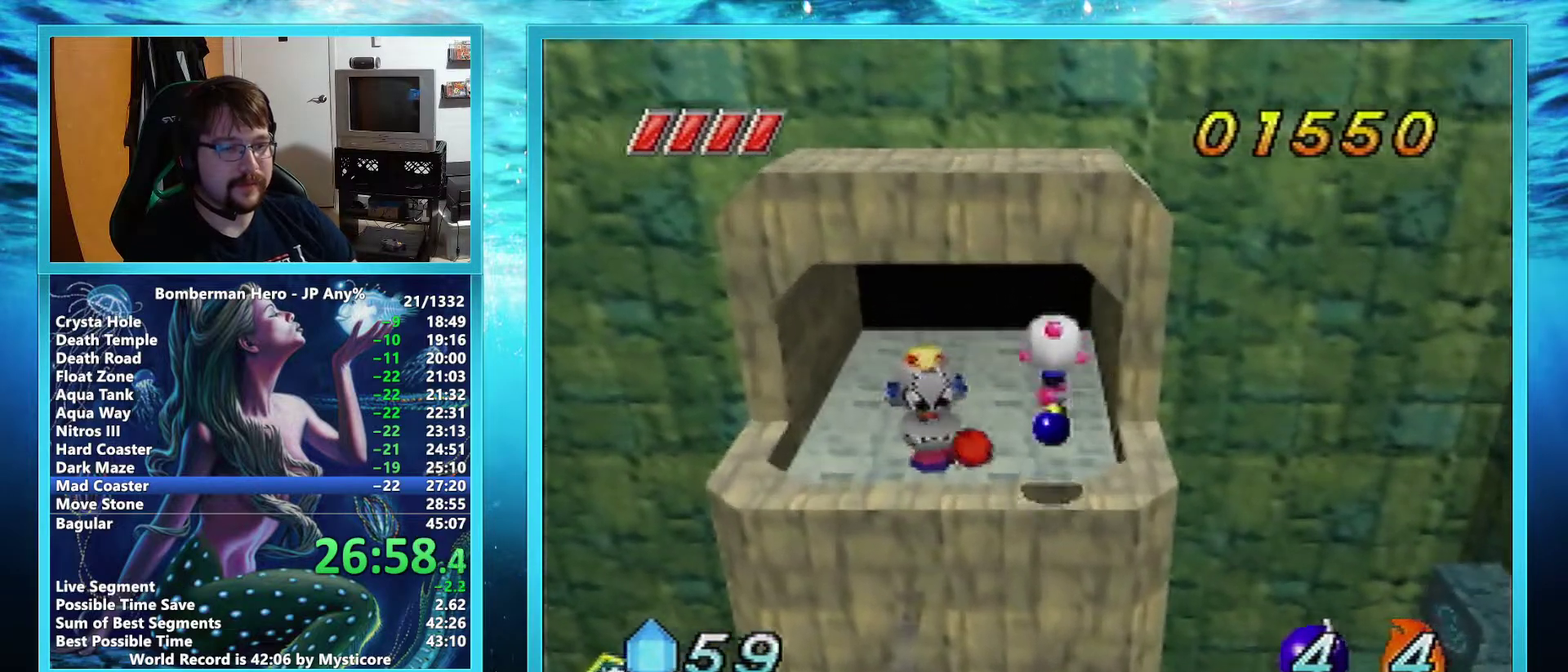
{"buttons": [], "left_stick": "up", "events": []}
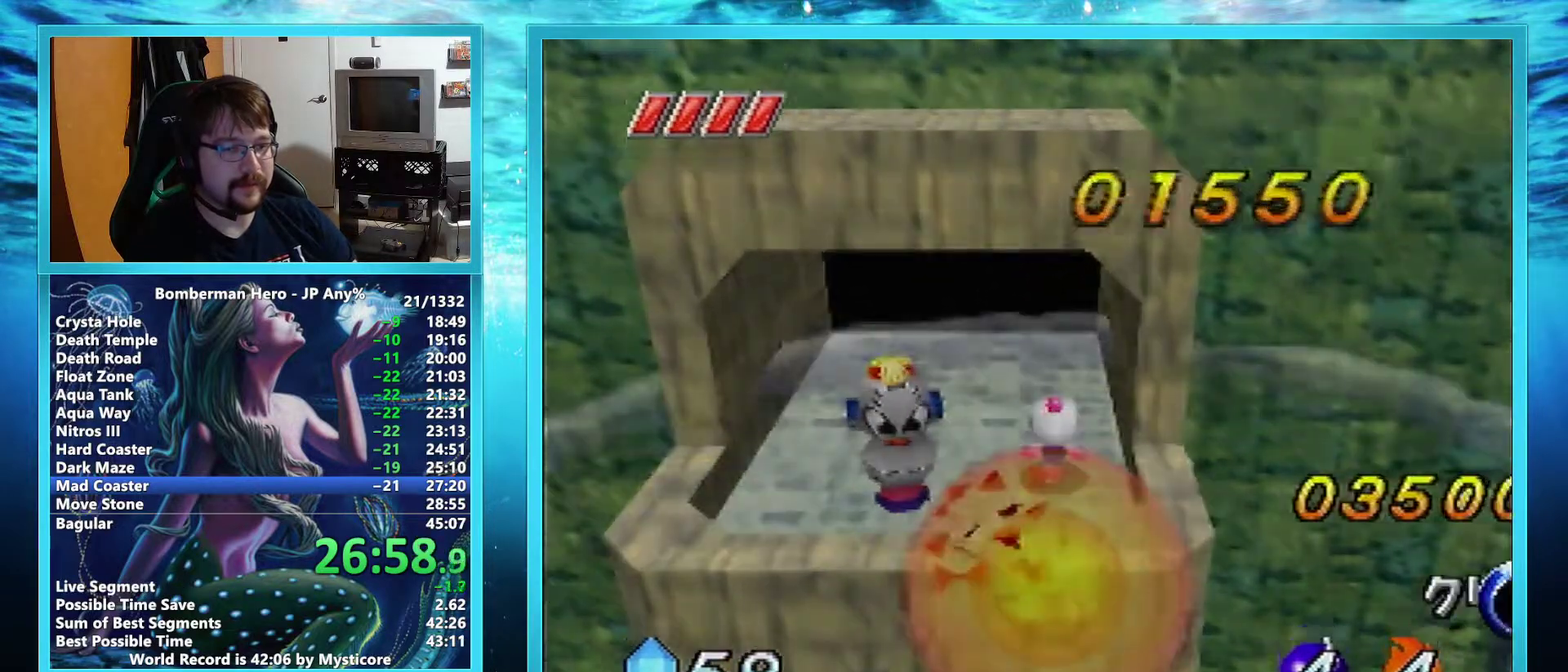
{"buttons": [], "left_stick": "center", "events": [[201, "left_stick", "center"]]}